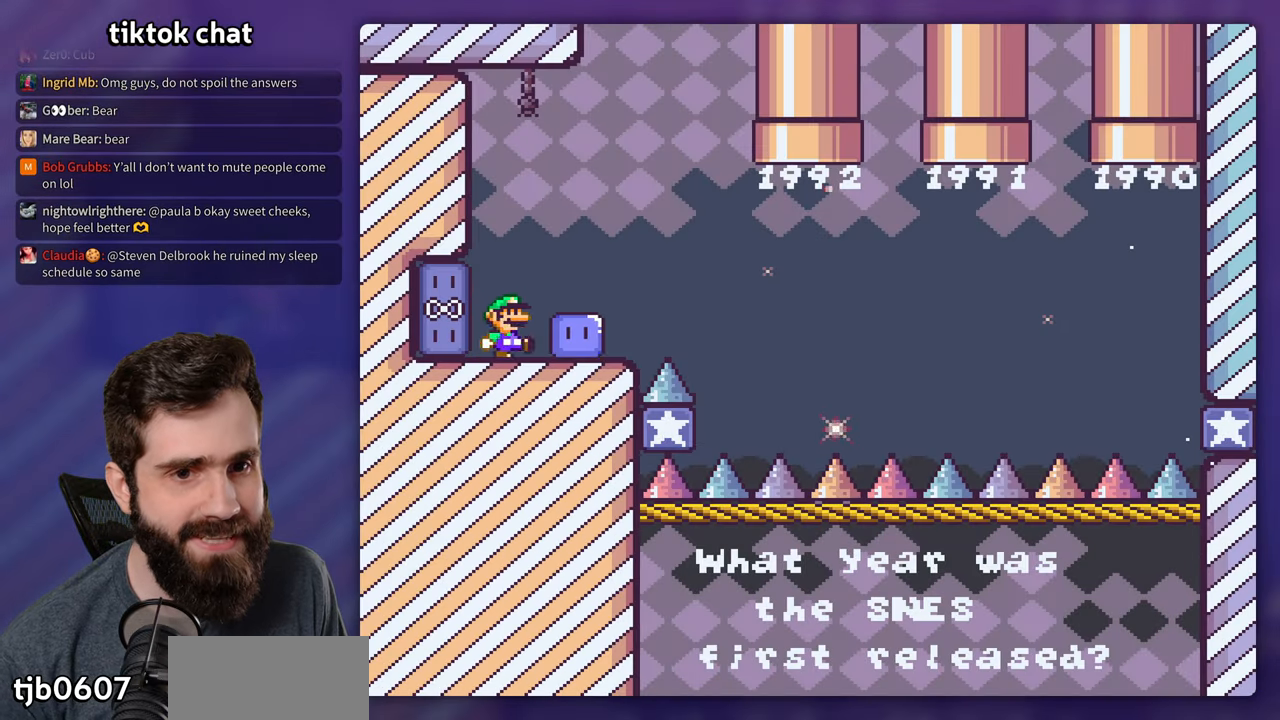
Gameplay with a controller (Nintendo layout); each line is a JSON object with the inputs held at the frame after it. "events" lists button and stick changes between this image and that frame as [ms after this image, input, new state], when the widget could be followed in between. Not read: A DPAD_RIGHT L3 R3.
{"buttons": ["X"], "events": [[33, "Y", "up"], [117, "DPAD_LEFT", "down"], [117, "Y", "down"], [167, "Y", "up"], [183, "X", "down"], [250, "DPAD_LEFT", "up"]]}
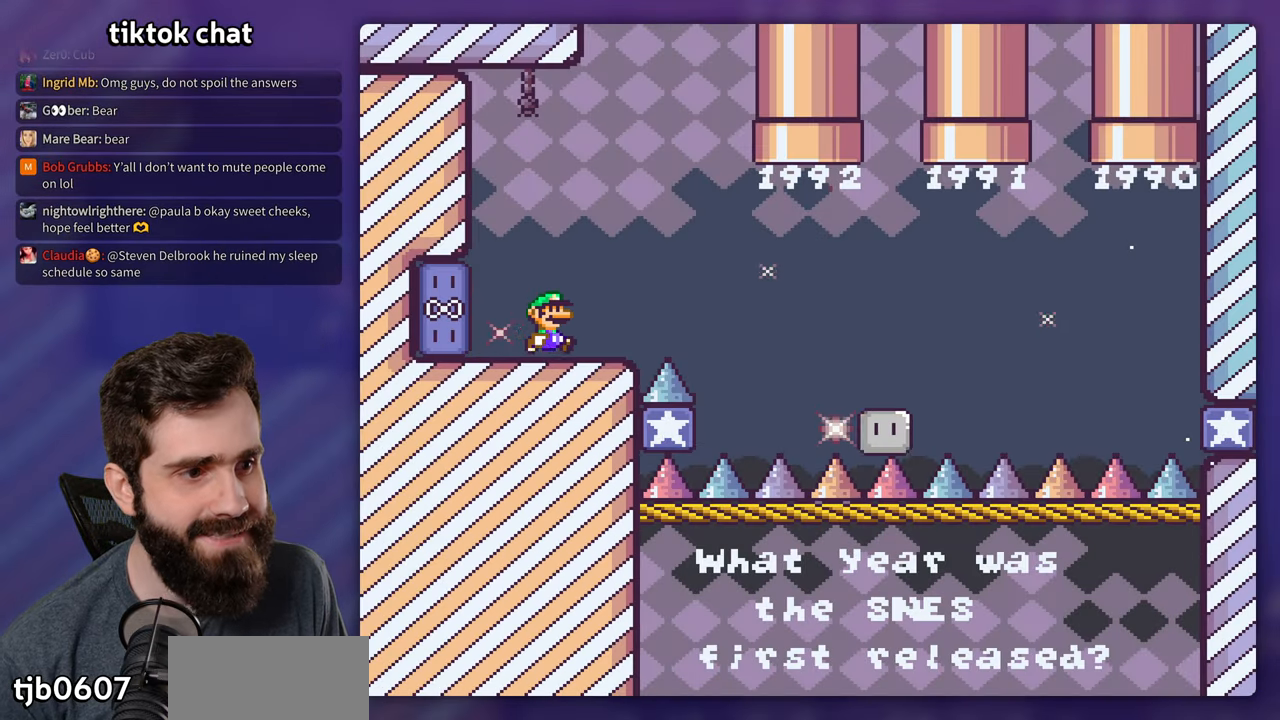
{"buttons": ["X"], "events": []}
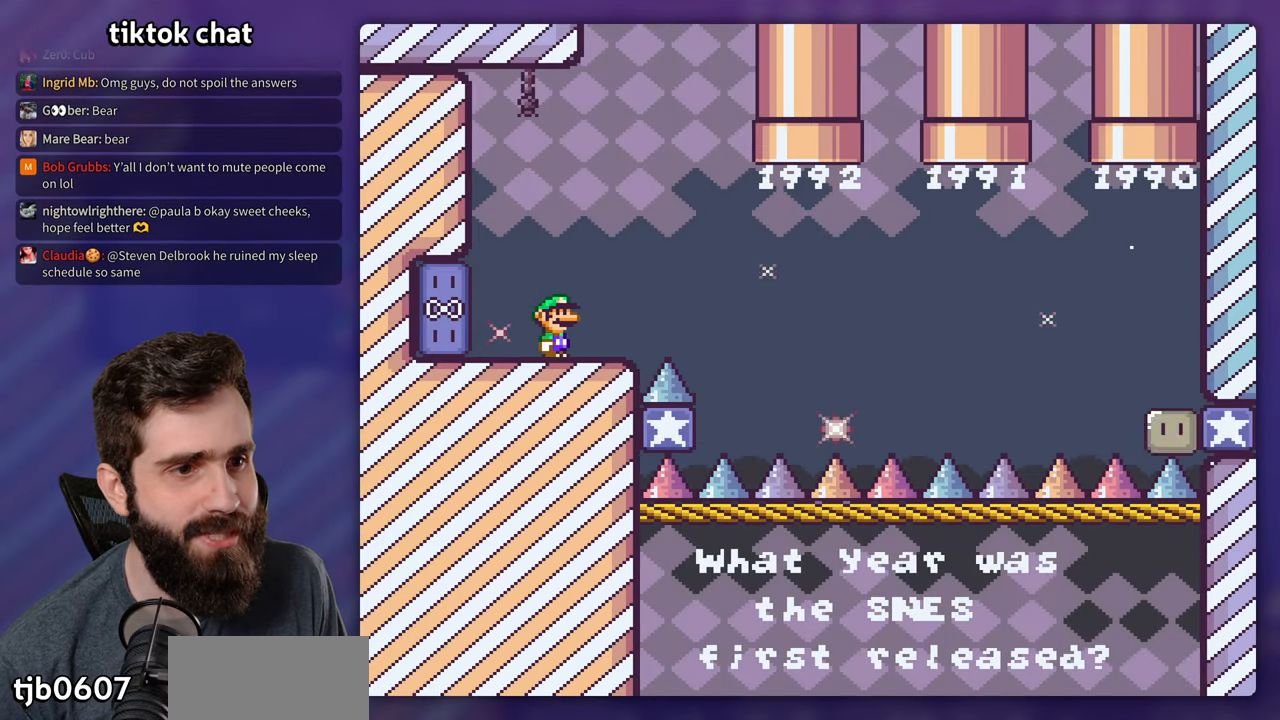
{"buttons": ["X"], "events": []}
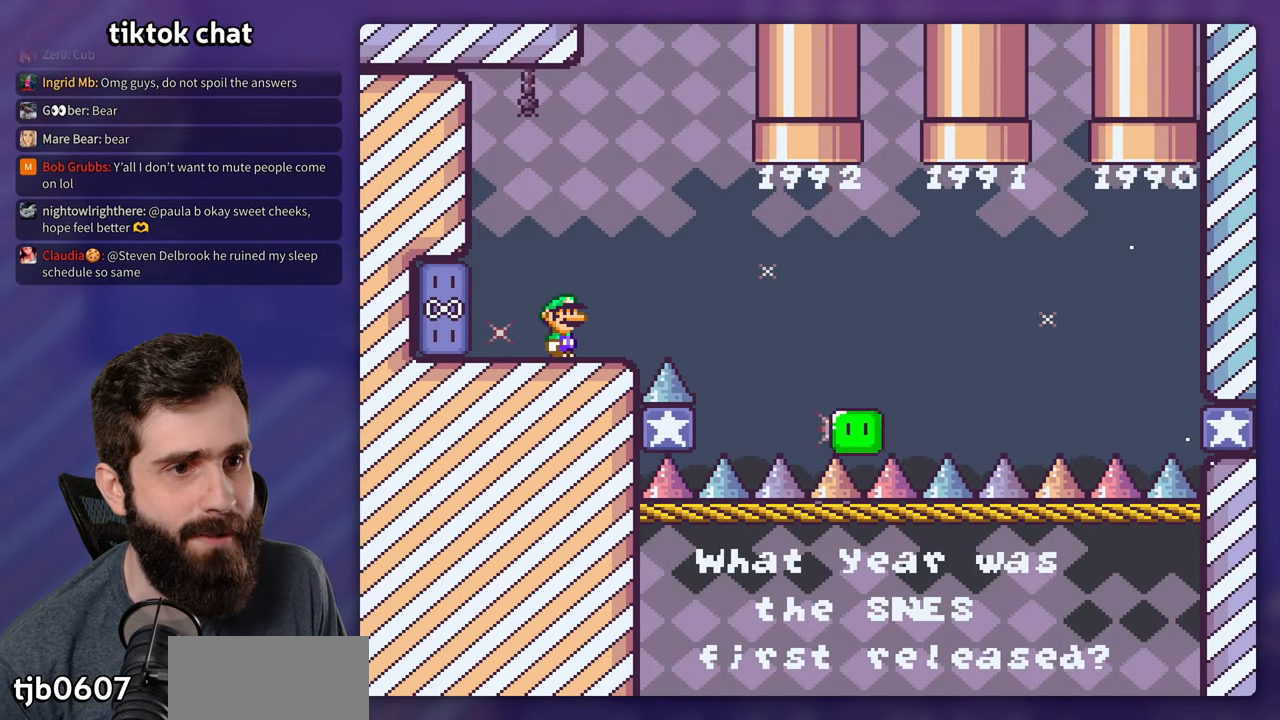
{"buttons": ["X"], "events": []}
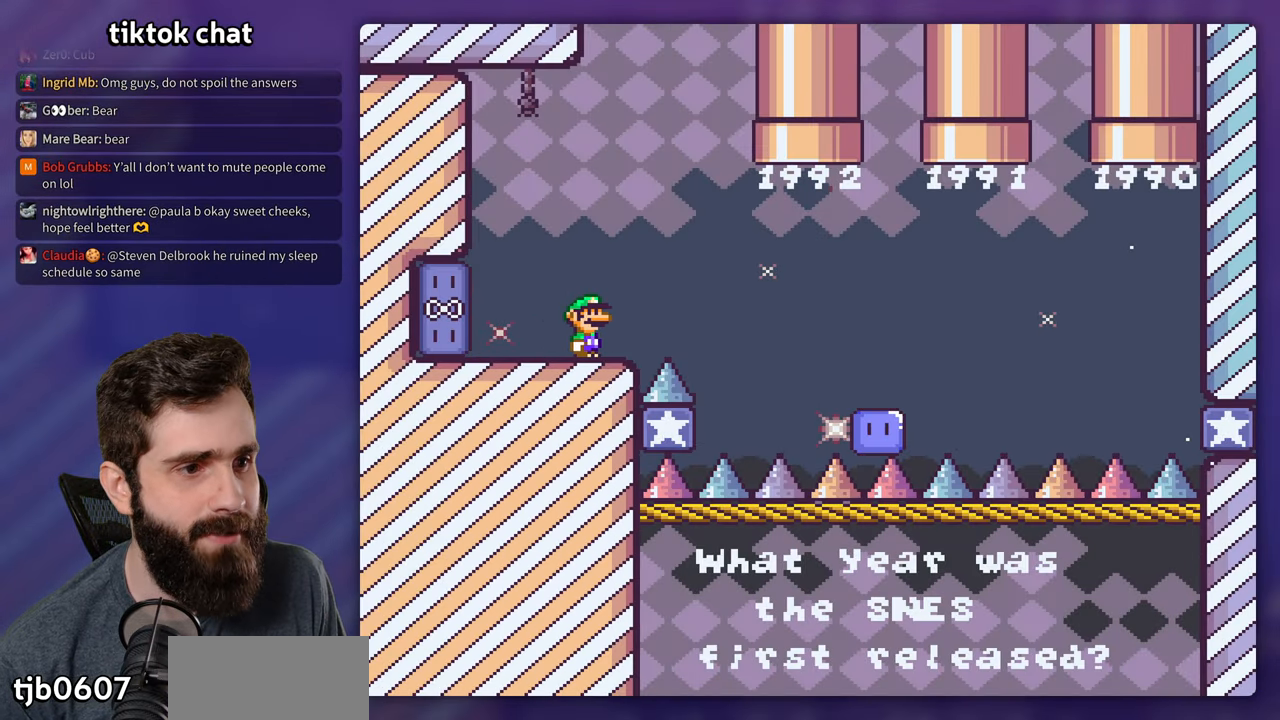
{"buttons": ["X"], "events": []}
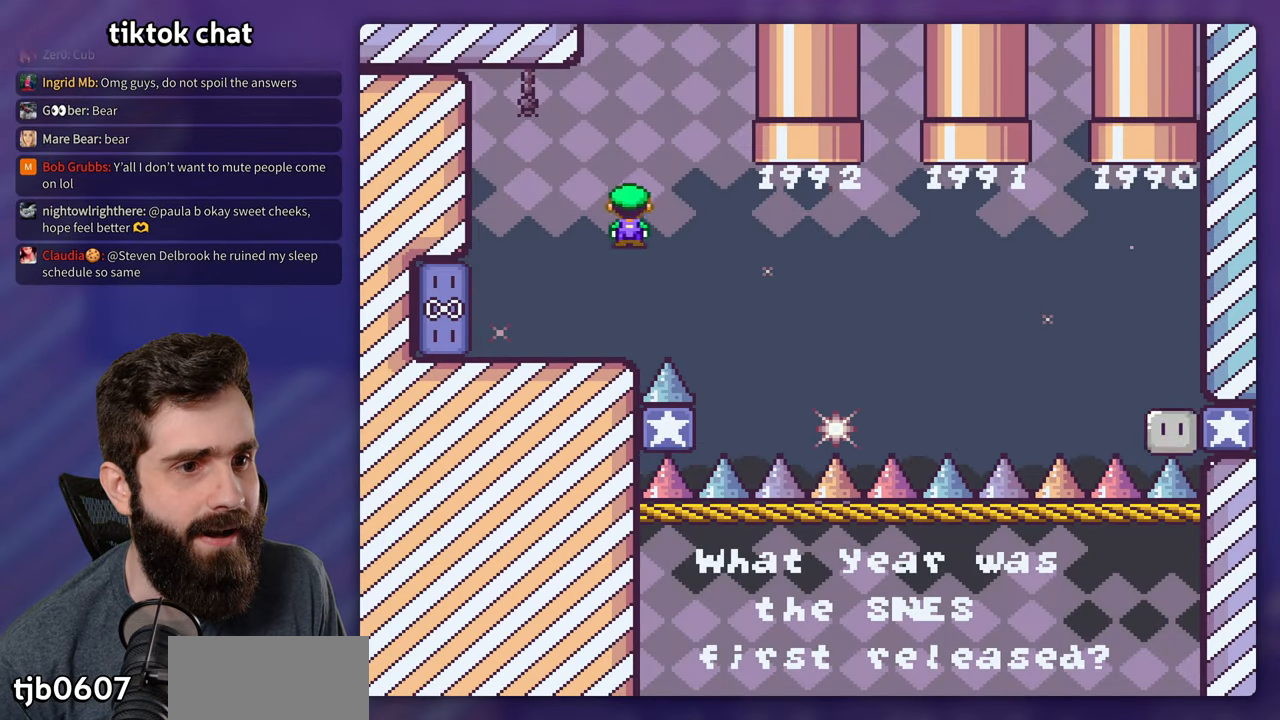
{"buttons": ["X"], "events": []}
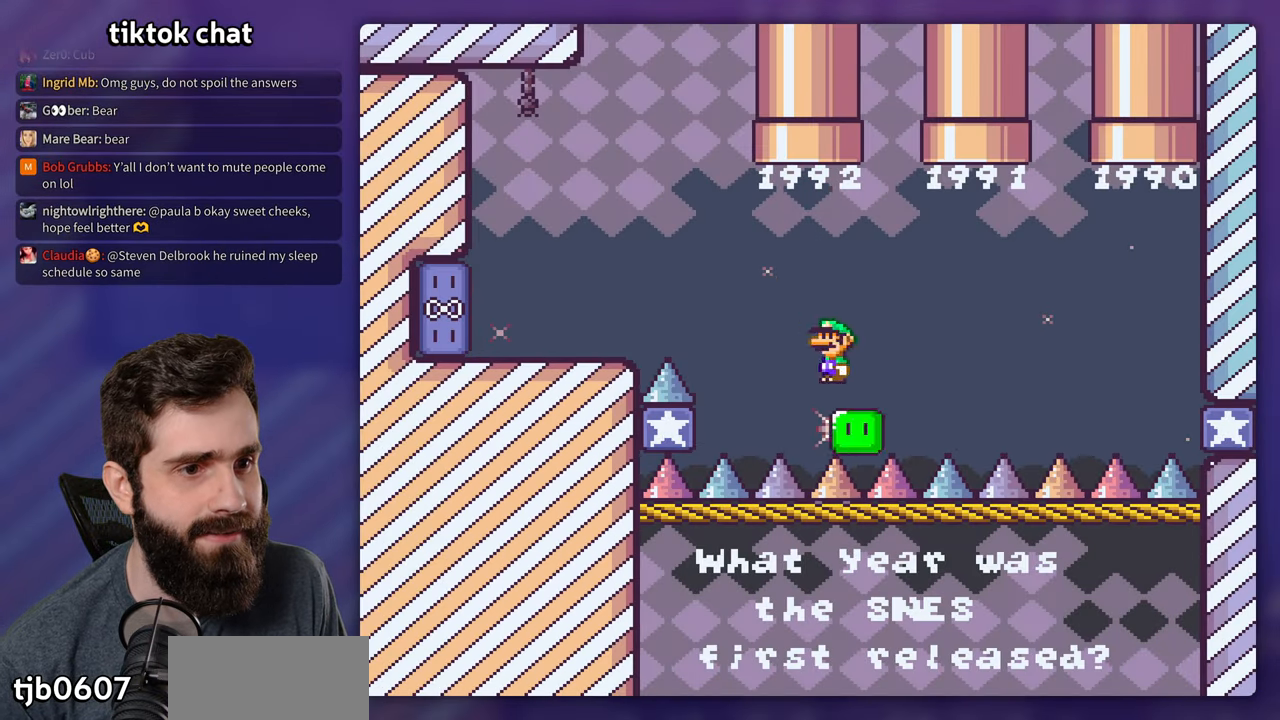
{"buttons": ["X"], "events": [[100, "DPAD_LEFT", "down"], [233, "DPAD_LEFT", "up"]]}
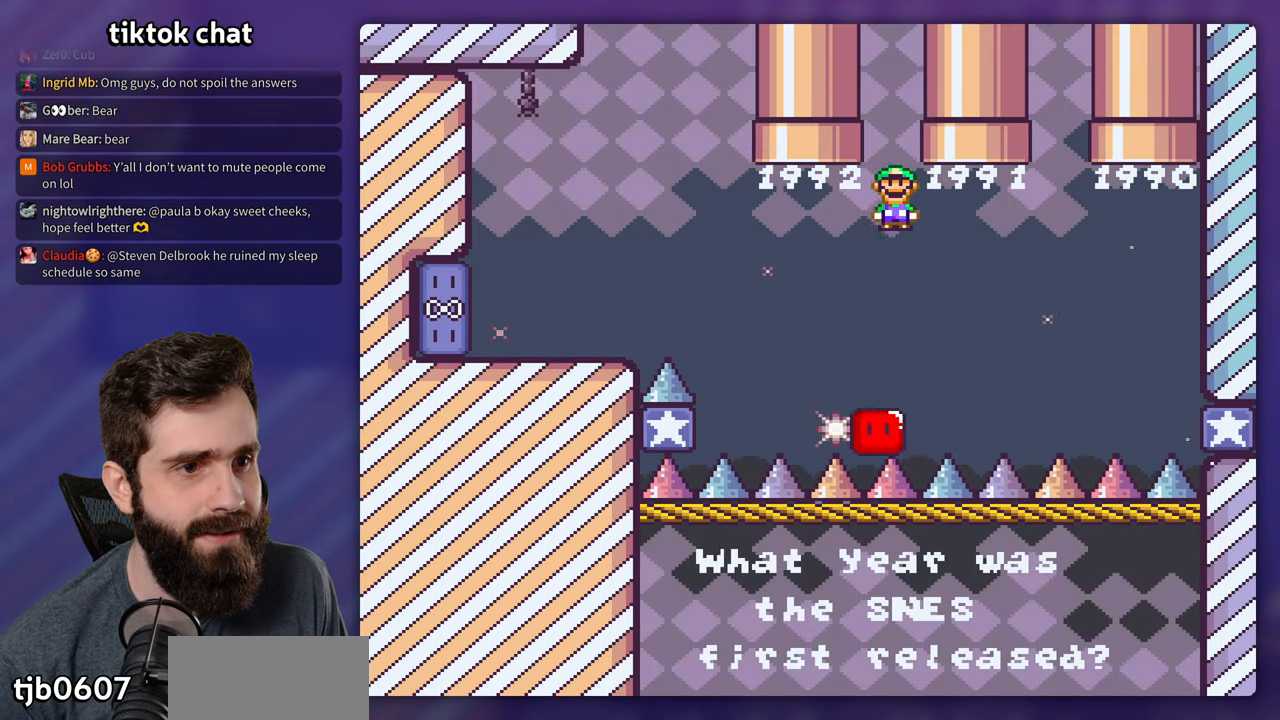
{"buttons": ["X"], "events": []}
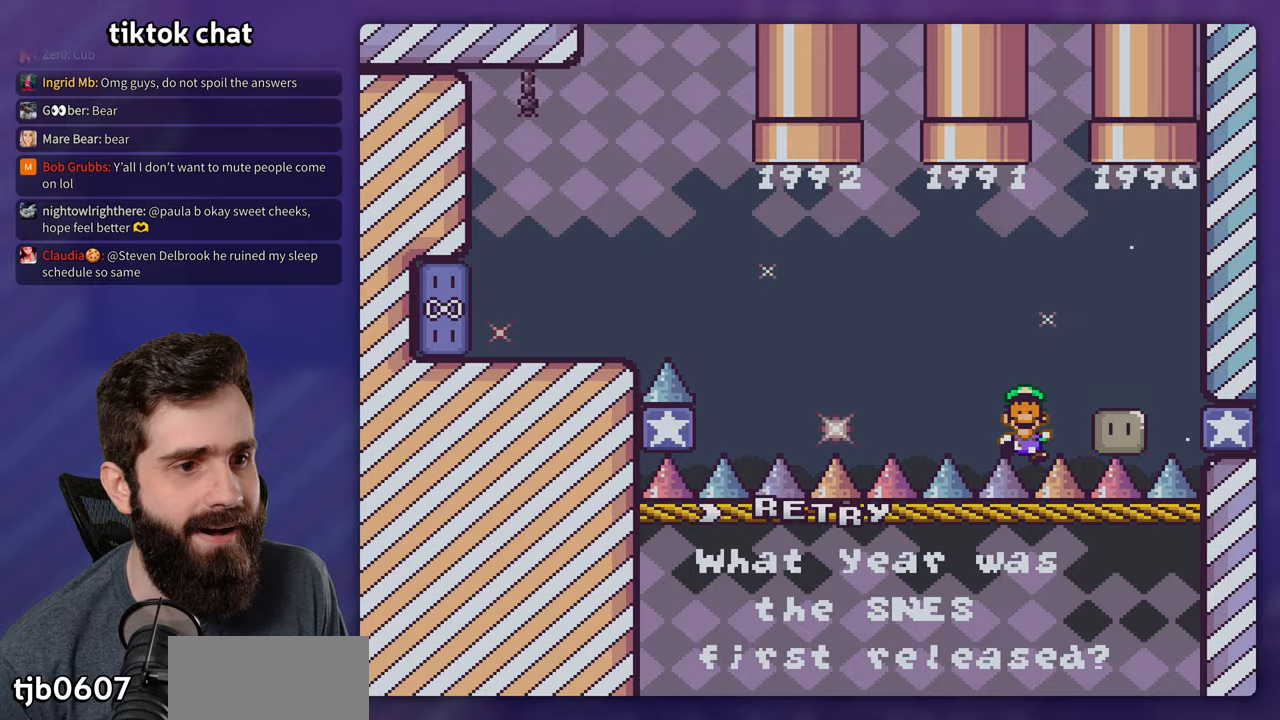
{"buttons": [], "events": [[50, "X", "up"]]}
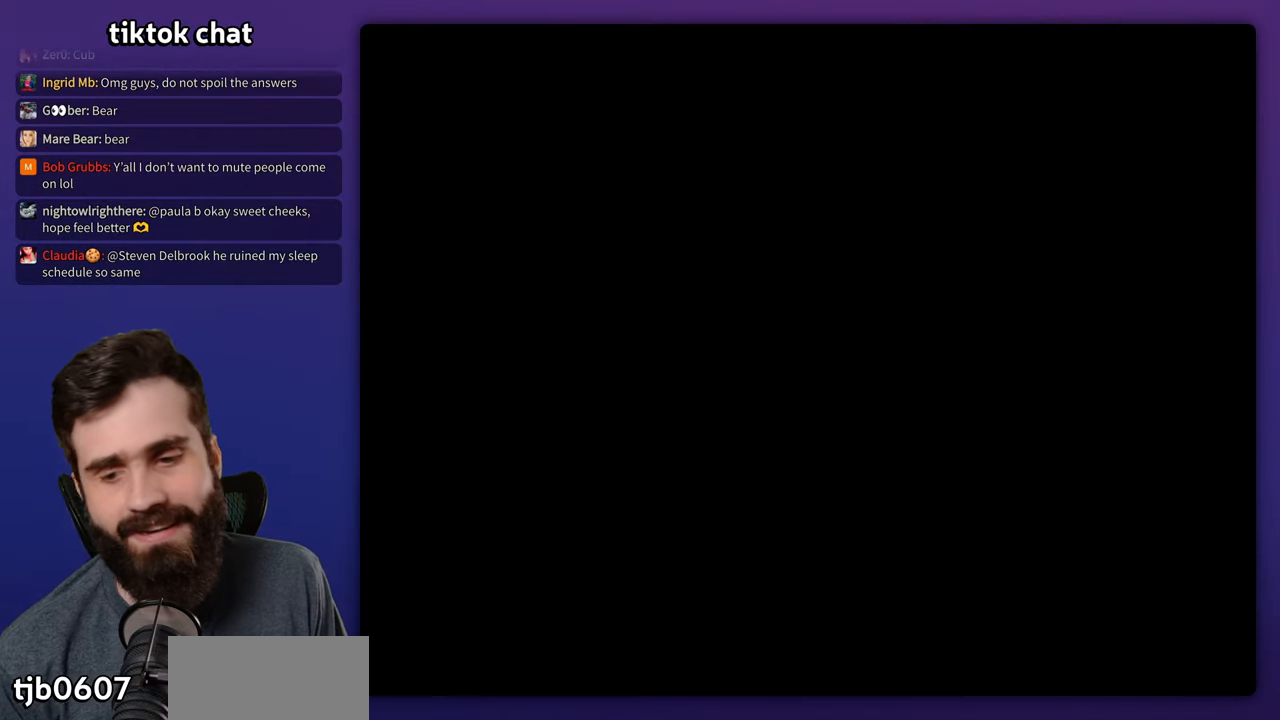
{"buttons": ["Y"], "events": [[167, "Y", "down"]]}
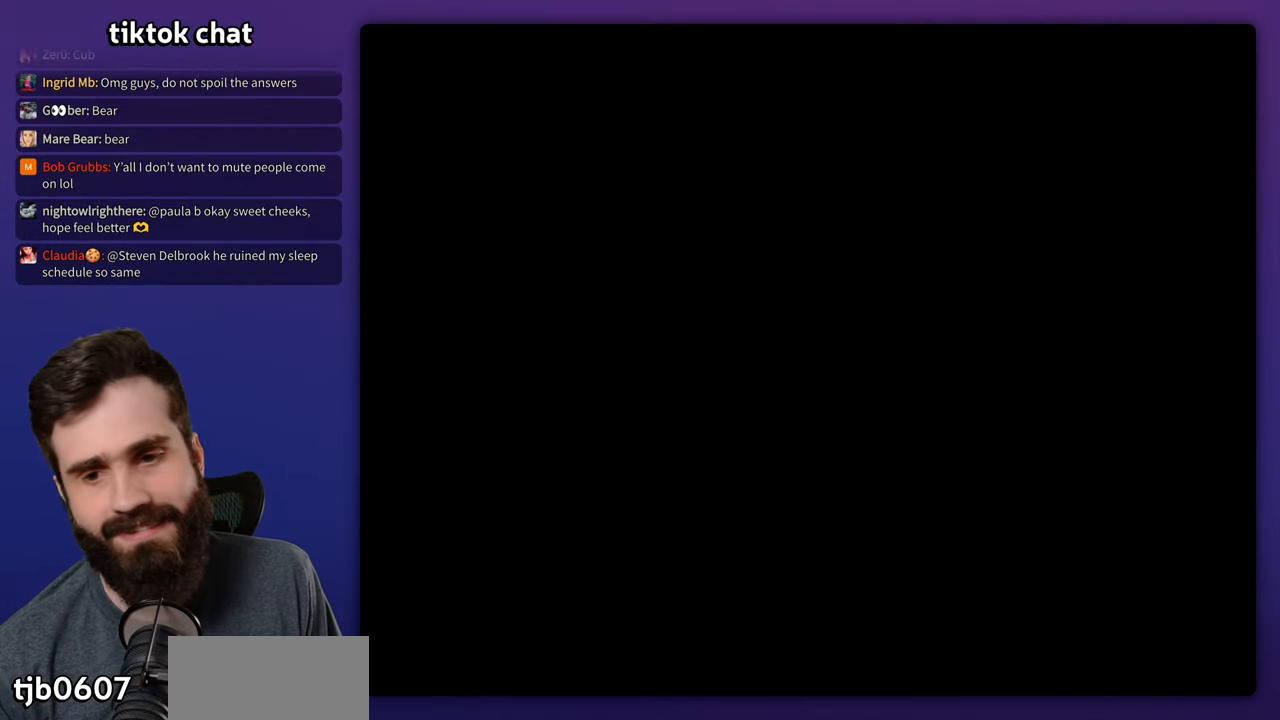
{"buttons": ["Y", "DPAD_LEFT"], "events": [[84, "DPAD_LEFT", "down"]]}
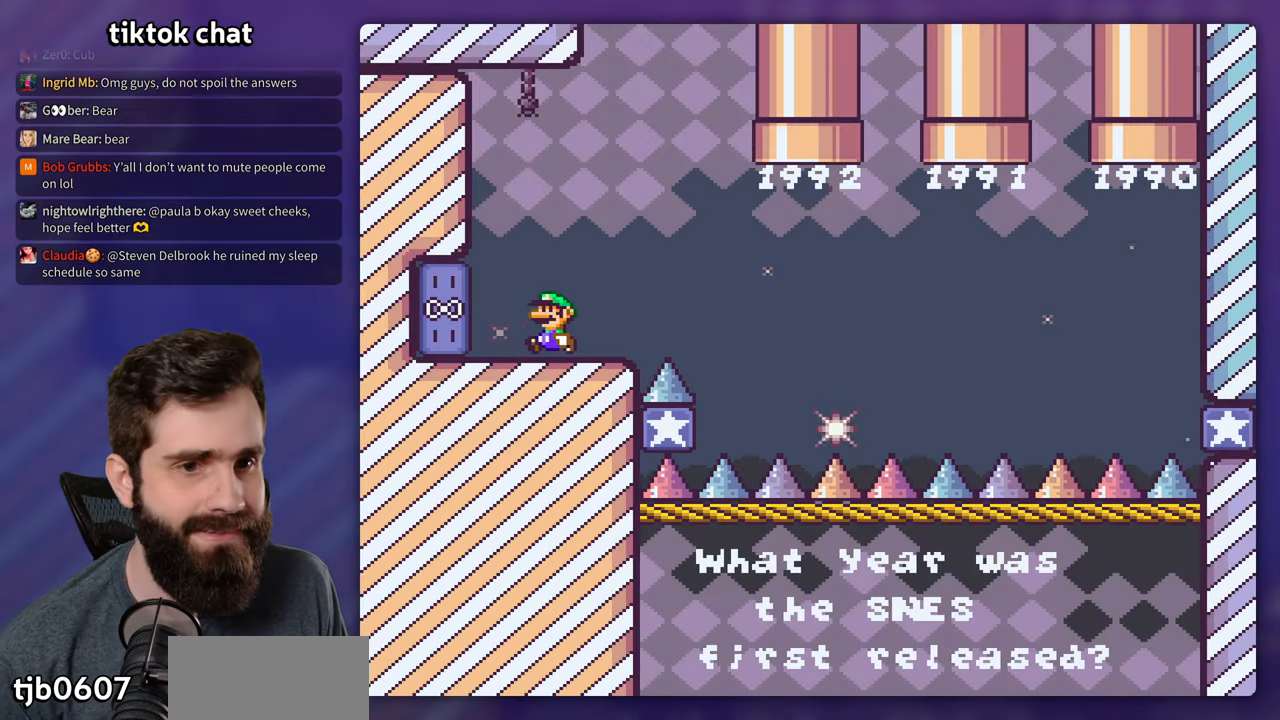
{"buttons": ["Y"], "events": [[317, "Y", "up"], [350, "DPAD_LEFT", "up"], [384, "Y", "down"]]}
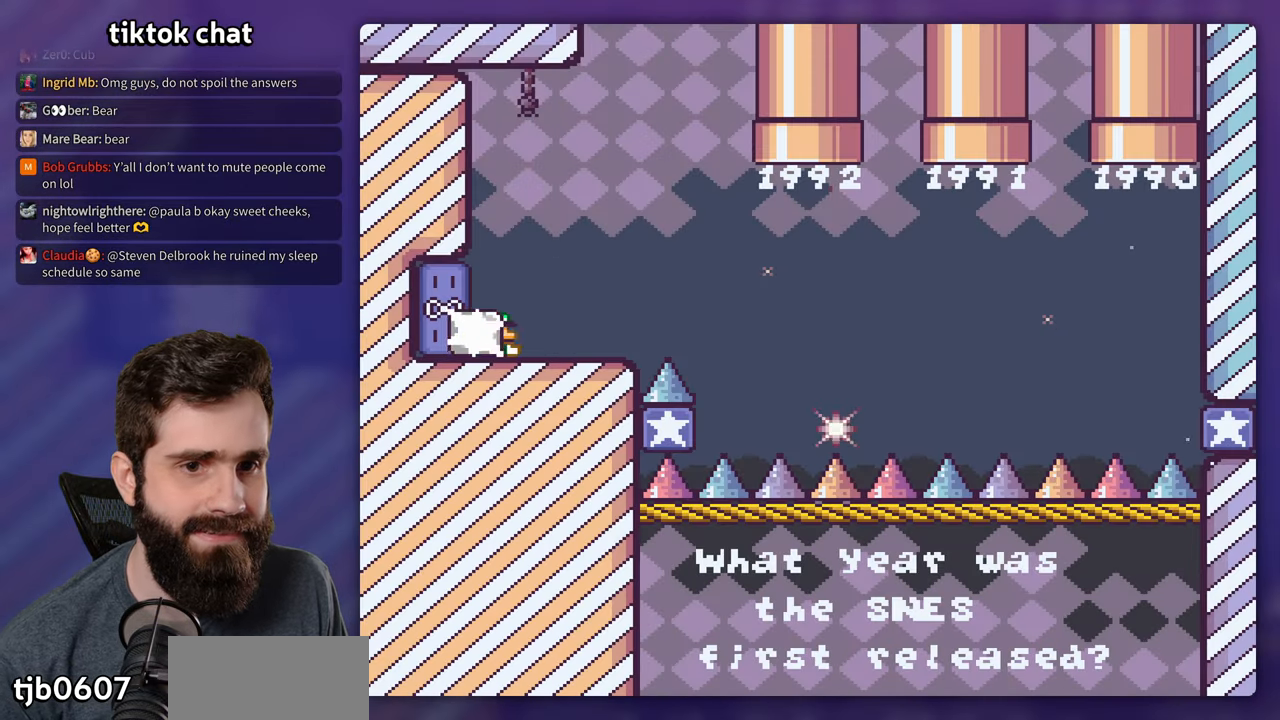
{"buttons": ["X"], "events": [[17, "Y", "up"], [117, "X", "down"], [200, "DPAD_UP", "down"], [217, "DPAD_UP", "up"], [234, "DPAD_LEFT", "down"], [350, "DPAD_LEFT", "up"]]}
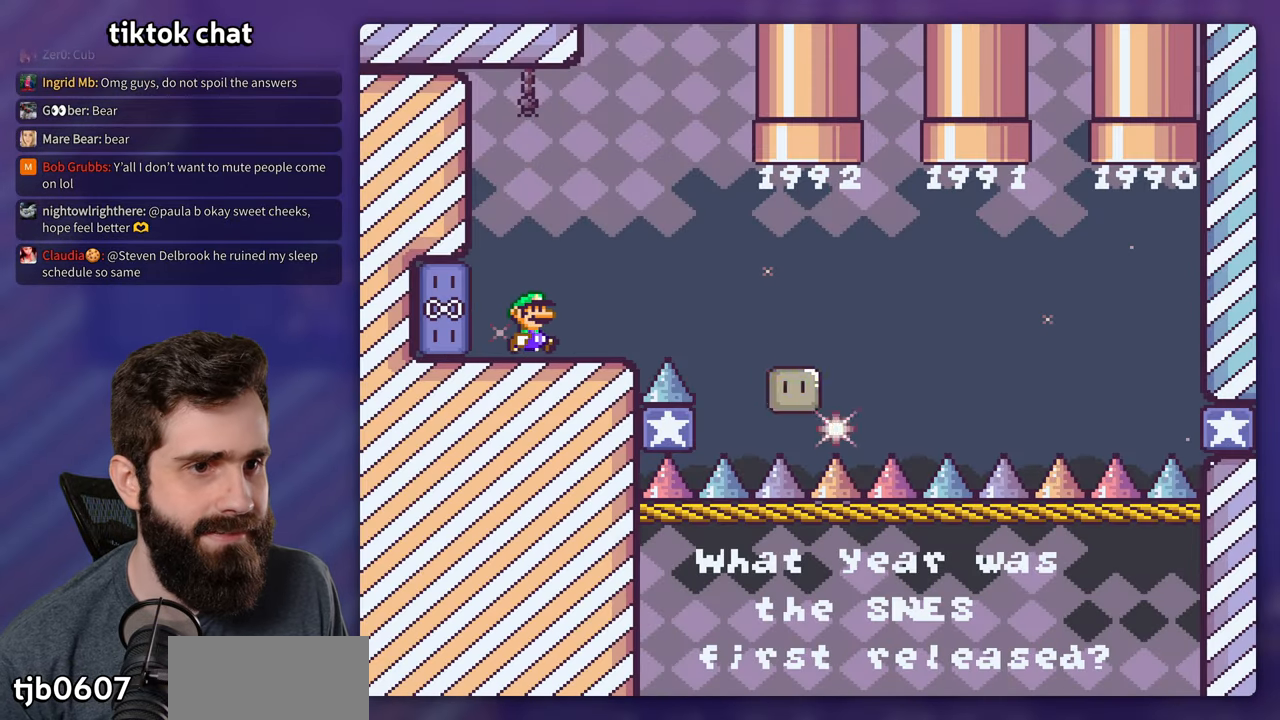
{"buttons": ["X"], "events": []}
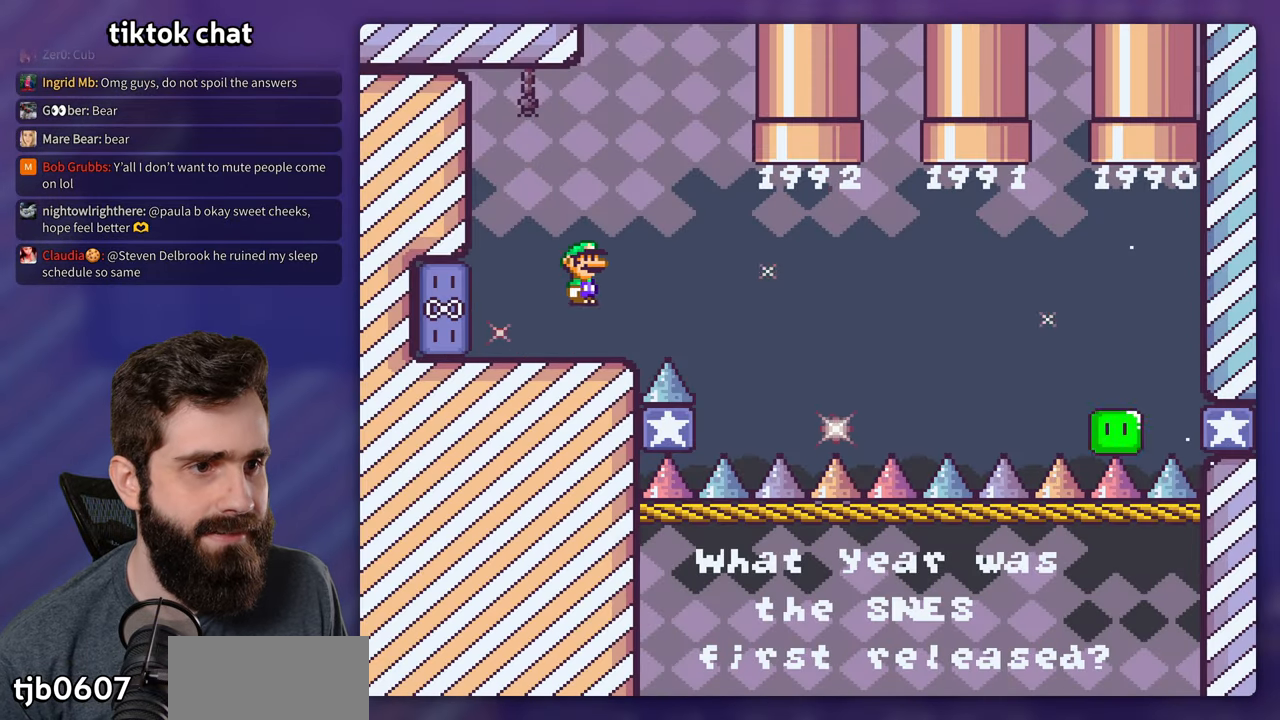
{"buttons": ["X"], "events": []}
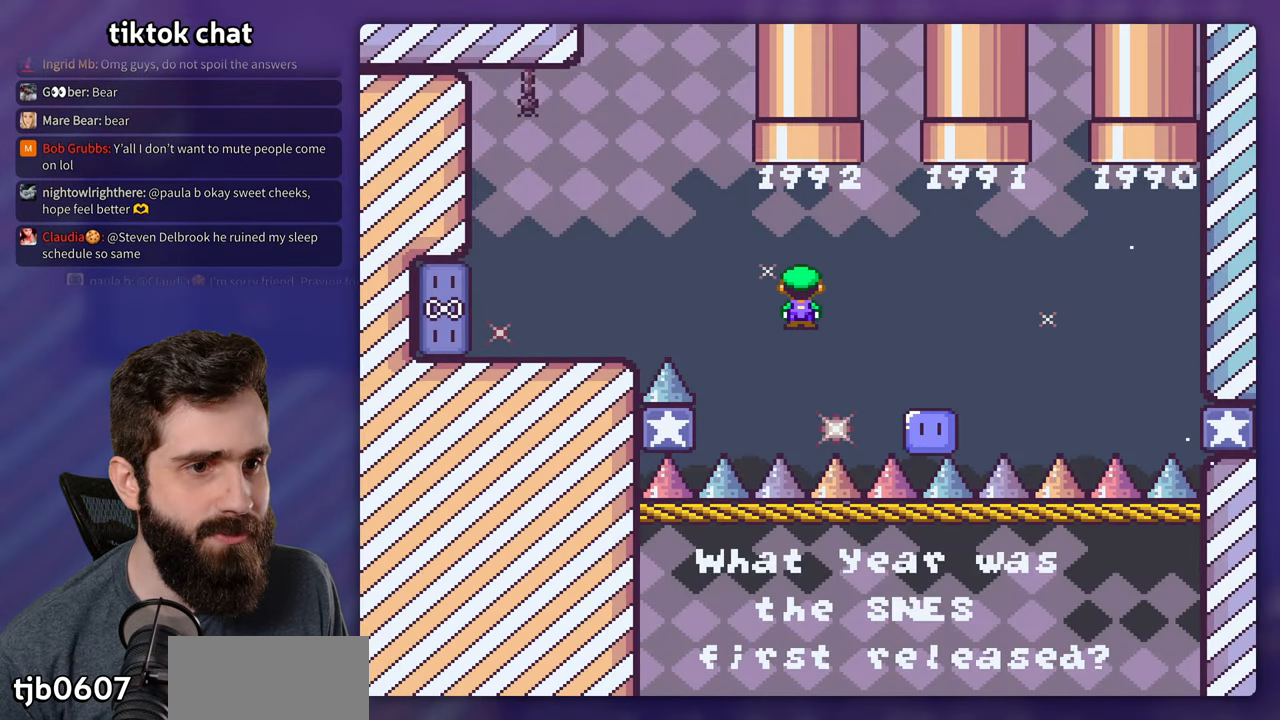
{"buttons": ["X"], "events": [[150, "DPAD_LEFT", "down"], [267, "DPAD_LEFT", "up"]]}
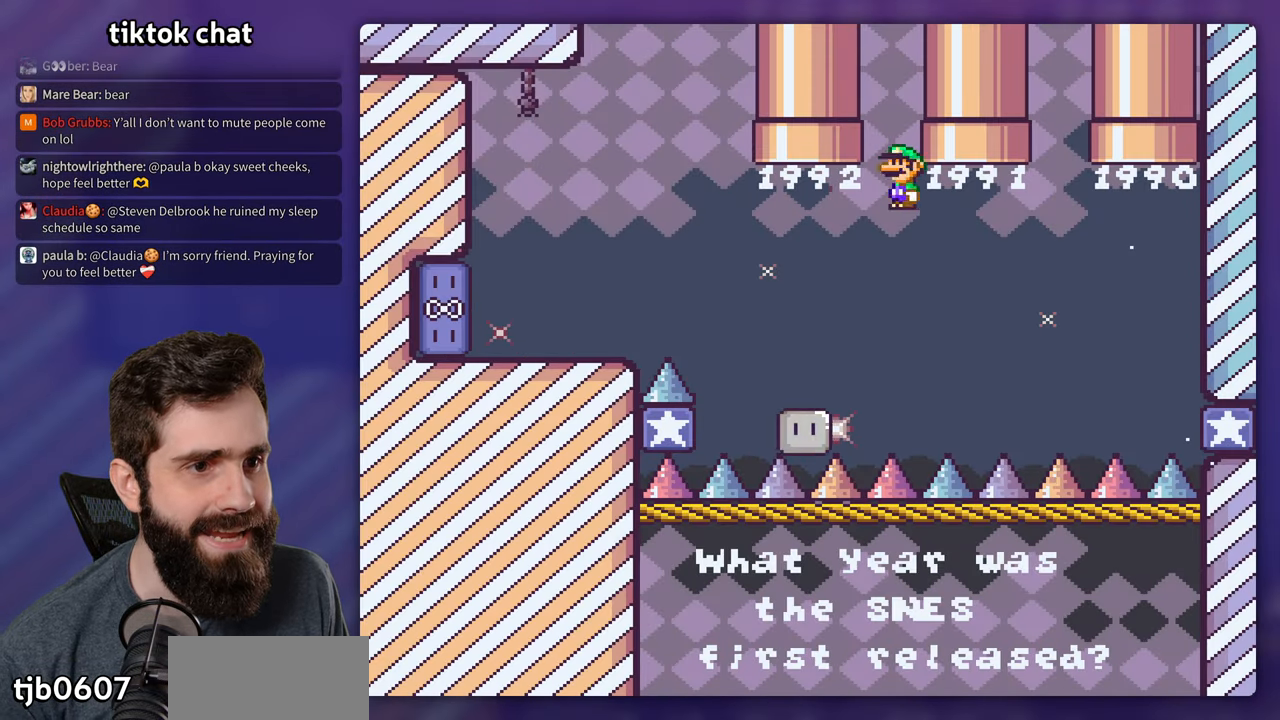
{"buttons": ["X", "DPAD_UP"], "events": [[500, "DPAD_UP", "down"]]}
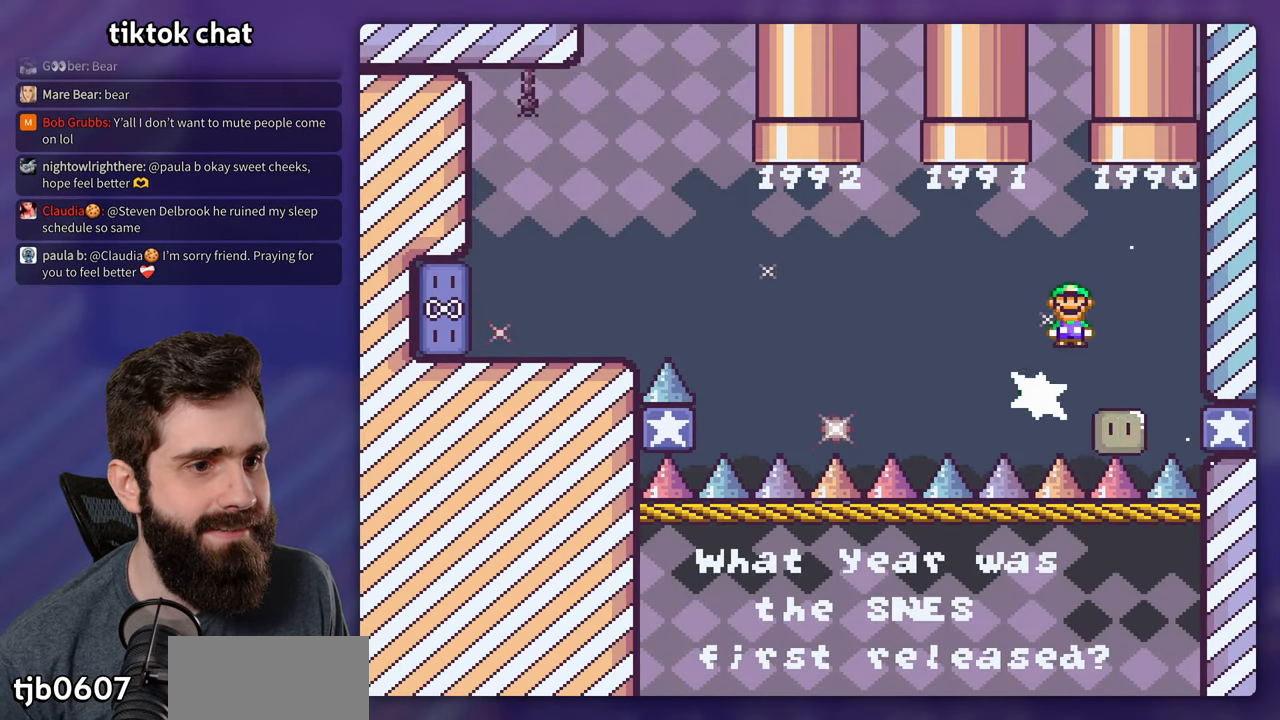
{"buttons": ["X"]}
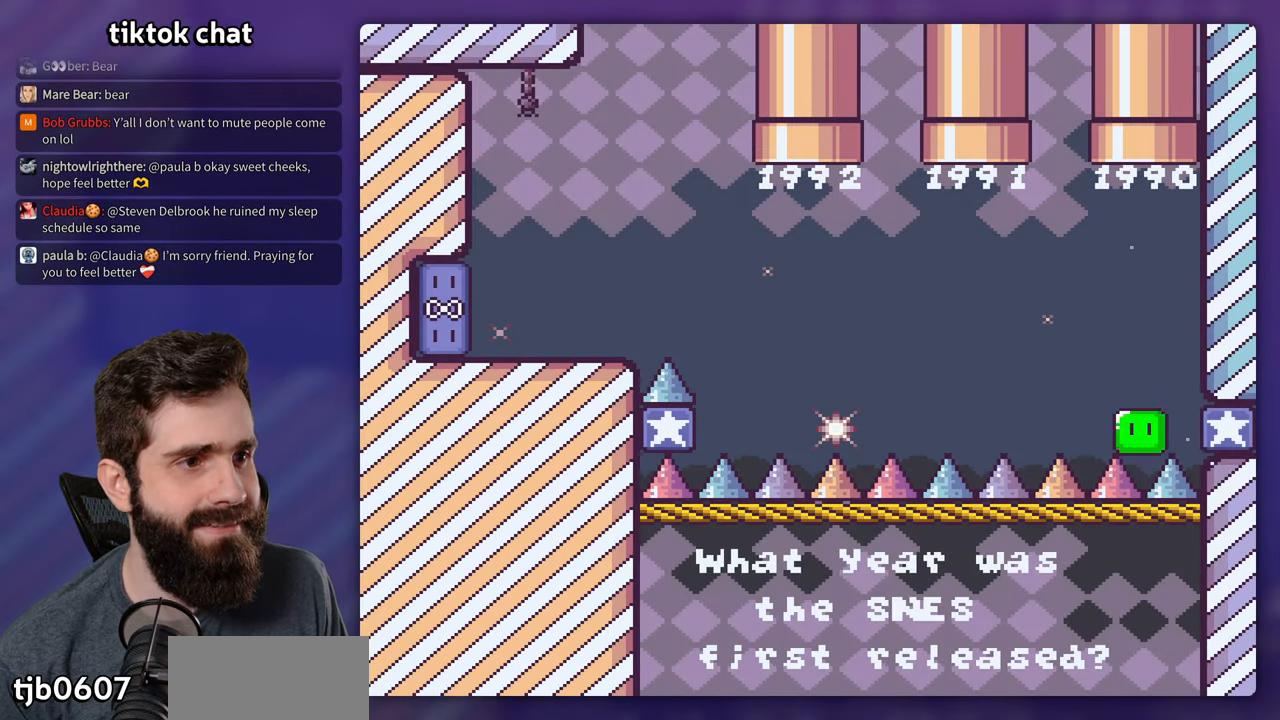
{"buttons": [], "events": [[17, "X", "up"]]}
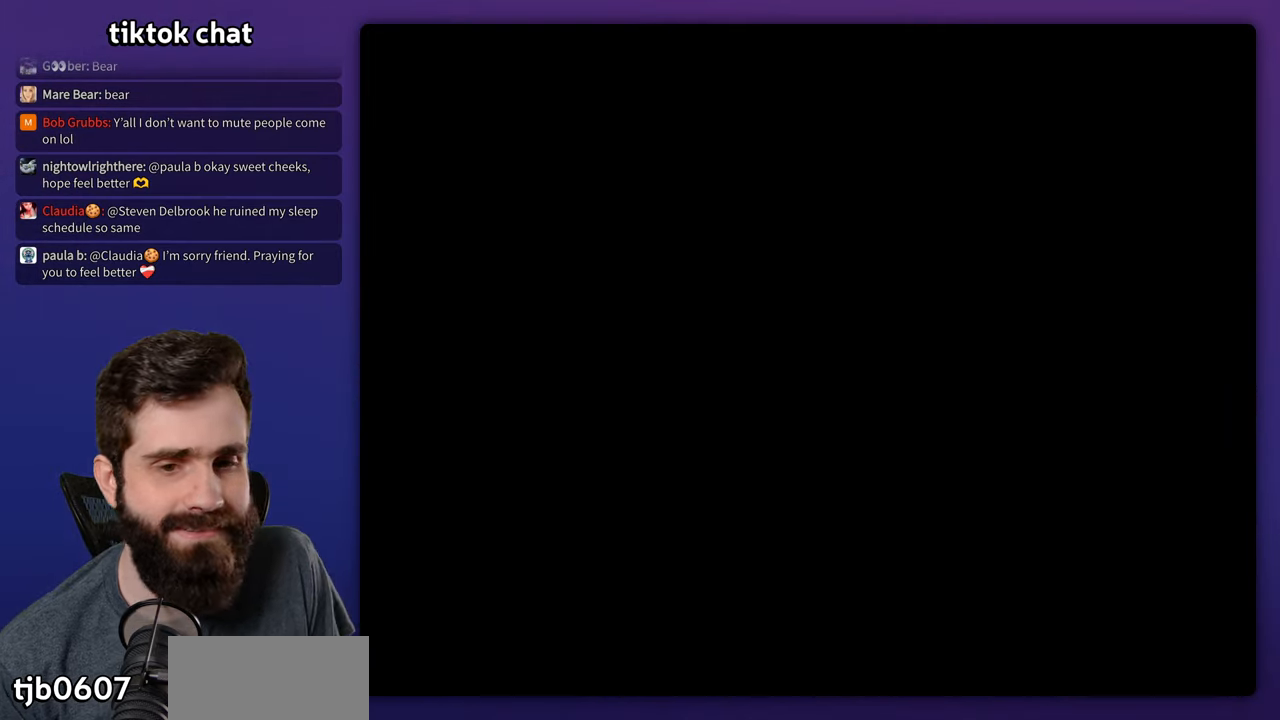
{"buttons": [], "events": []}
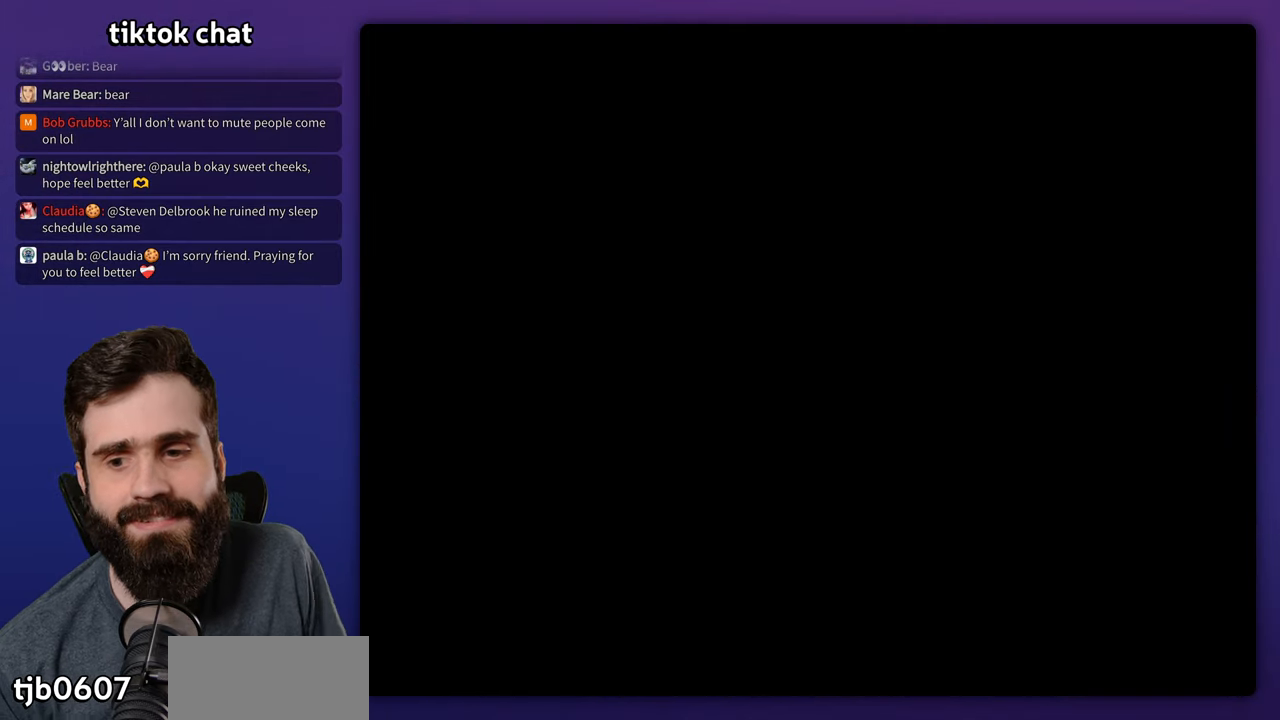
{"buttons": ["Y"], "events": [[300, "Y", "down"]]}
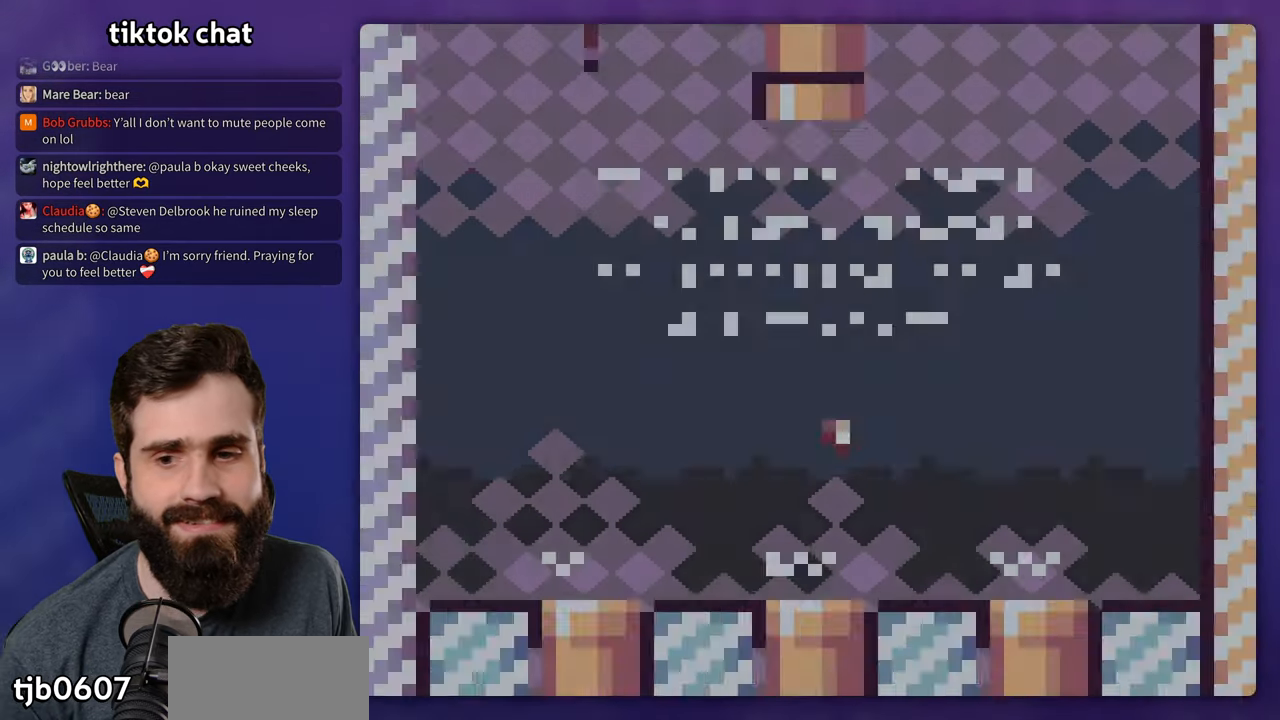
{"buttons": ["Y"], "events": []}
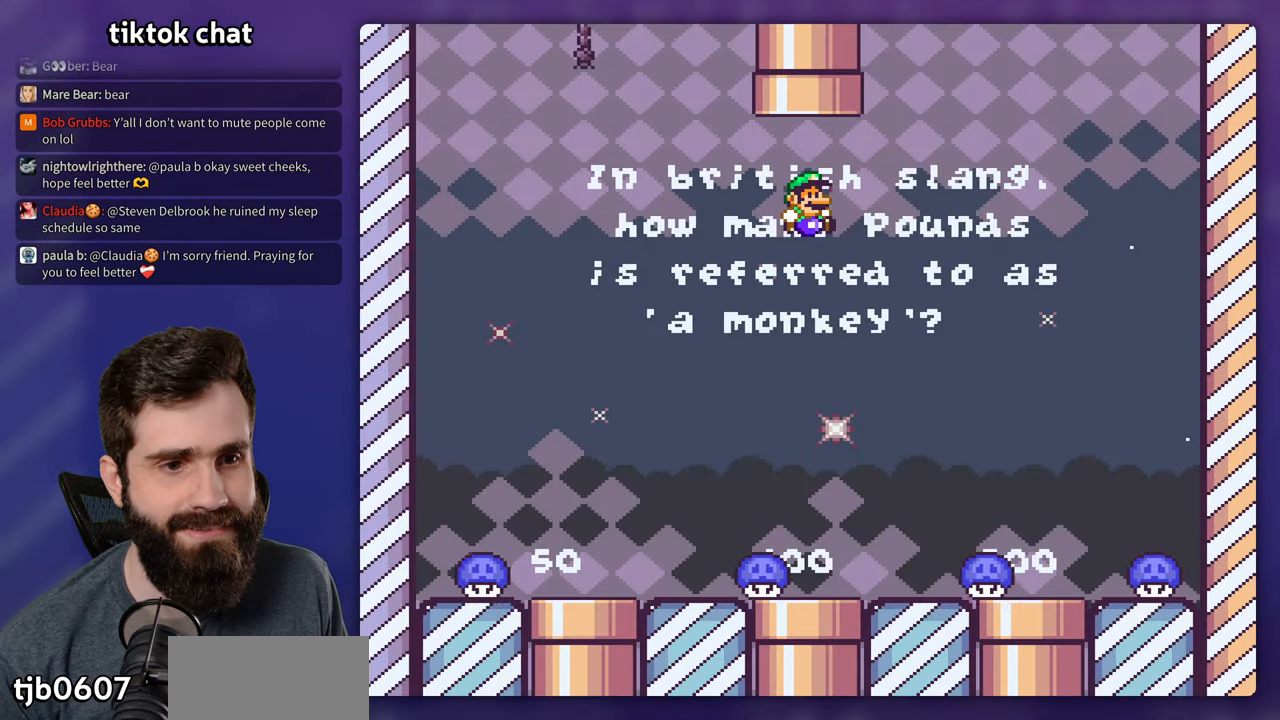
{"buttons": ["B", "Y", "DPAD_LEFT"], "events": [[266, "B", "down"], [283, "DPAD_LEFT", "down"]]}
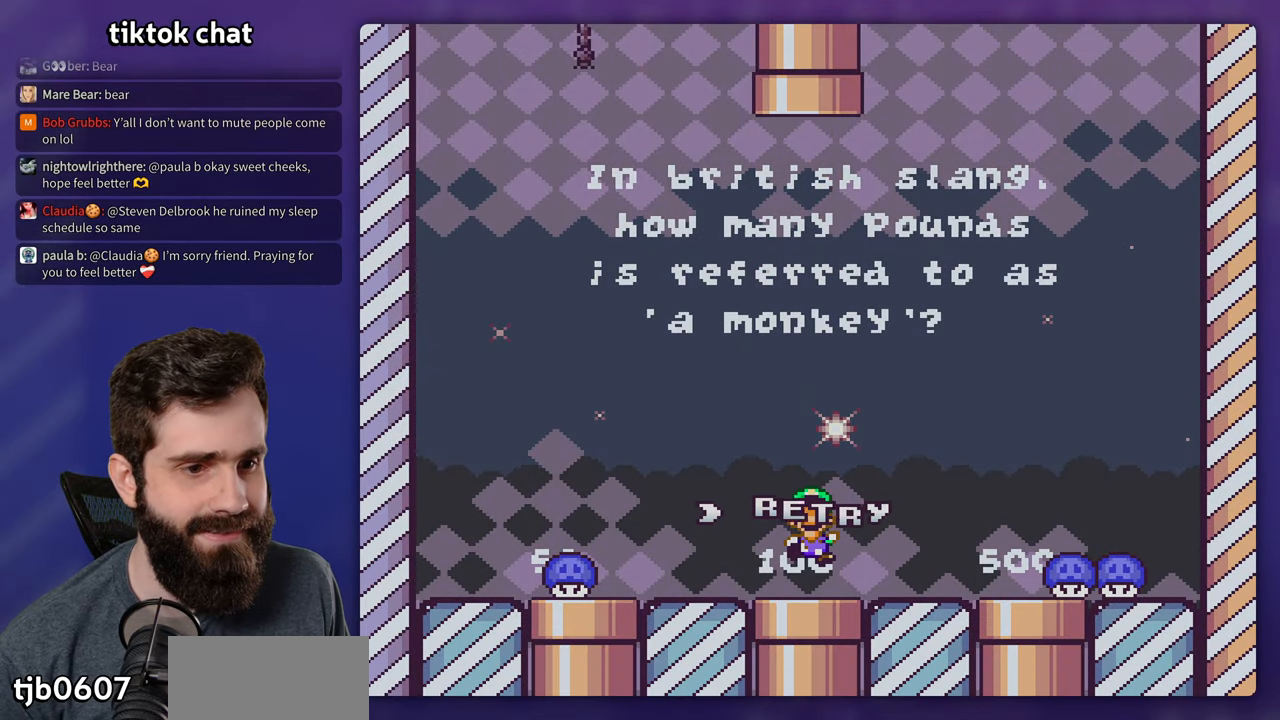
{"buttons": ["B"], "events": [[66, "DPAD_LEFT", "up"], [100, "B", "up"], [300, "B", "down"], [333, "Y", "up"], [400, "B", "up"], [483, "B", "down"]]}
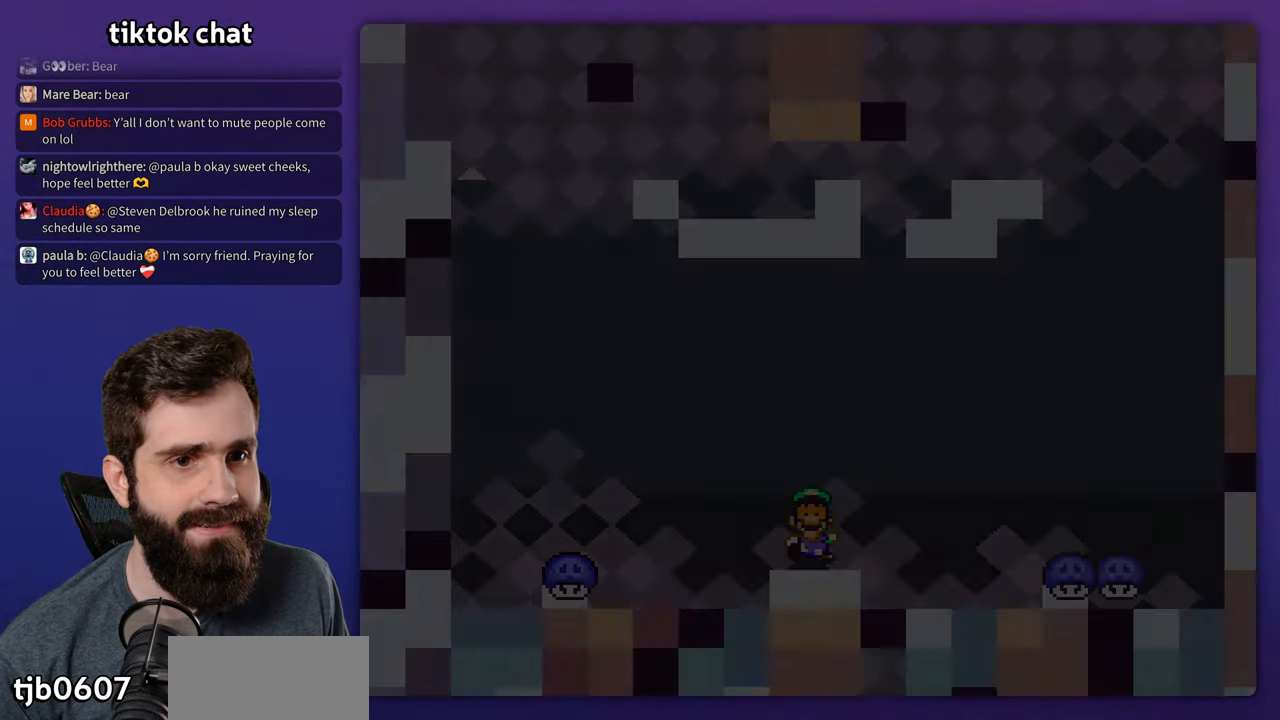
{"buttons": ["Y"], "events": [[150, "B", "up"], [333, "Y", "down"]]}
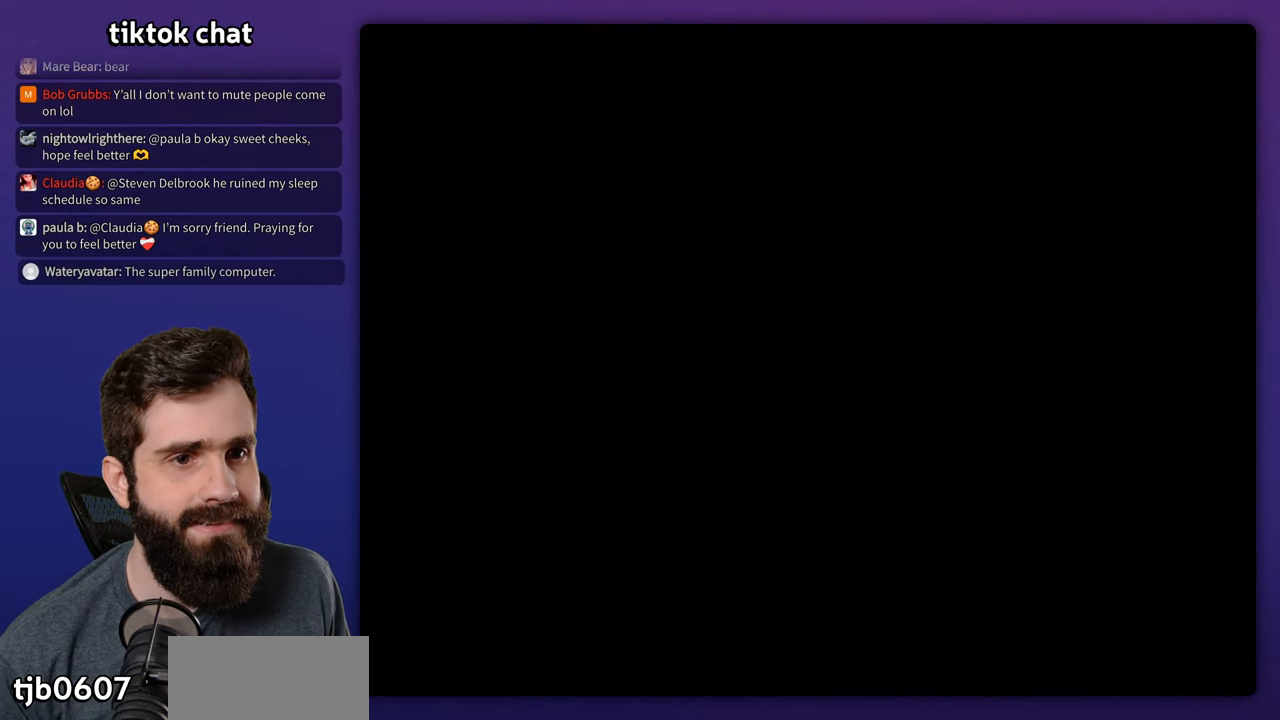
{"buttons": ["Y"], "events": []}
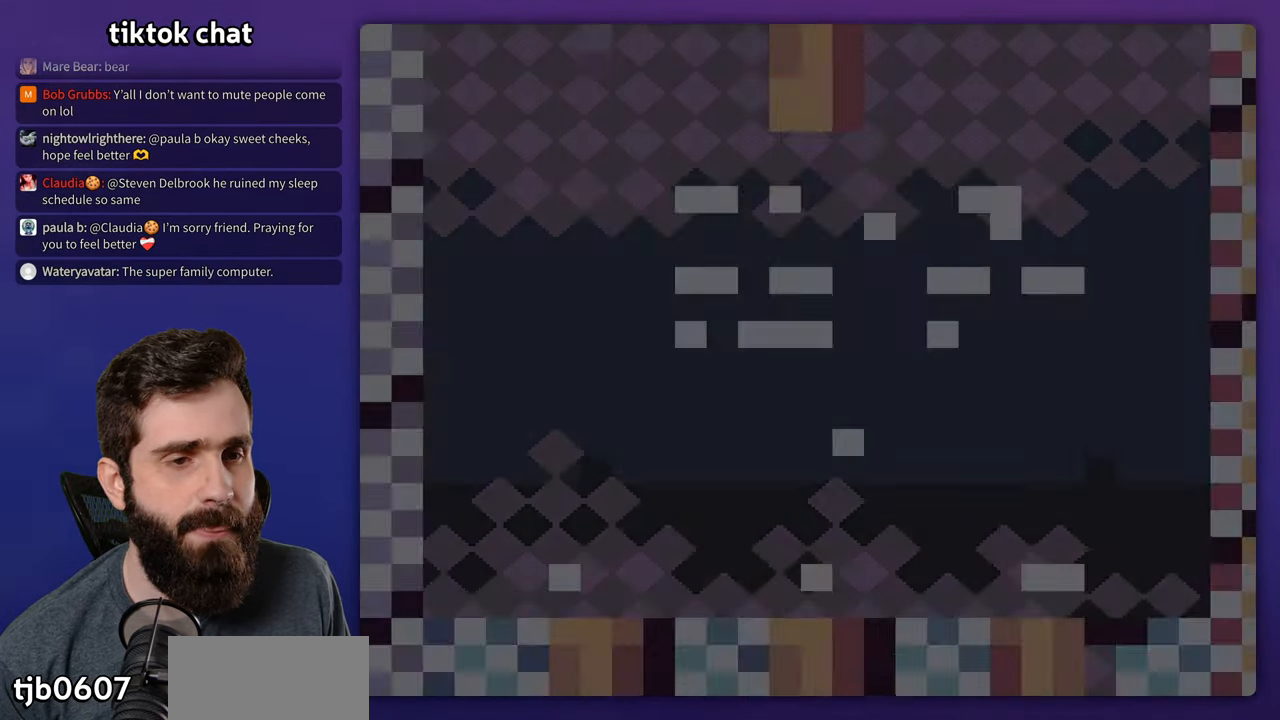
{"buttons": ["B", "Y", "DPAD_LEFT"], "events": [[200, "B", "down"], [400, "DPAD_LEFT", "down"]]}
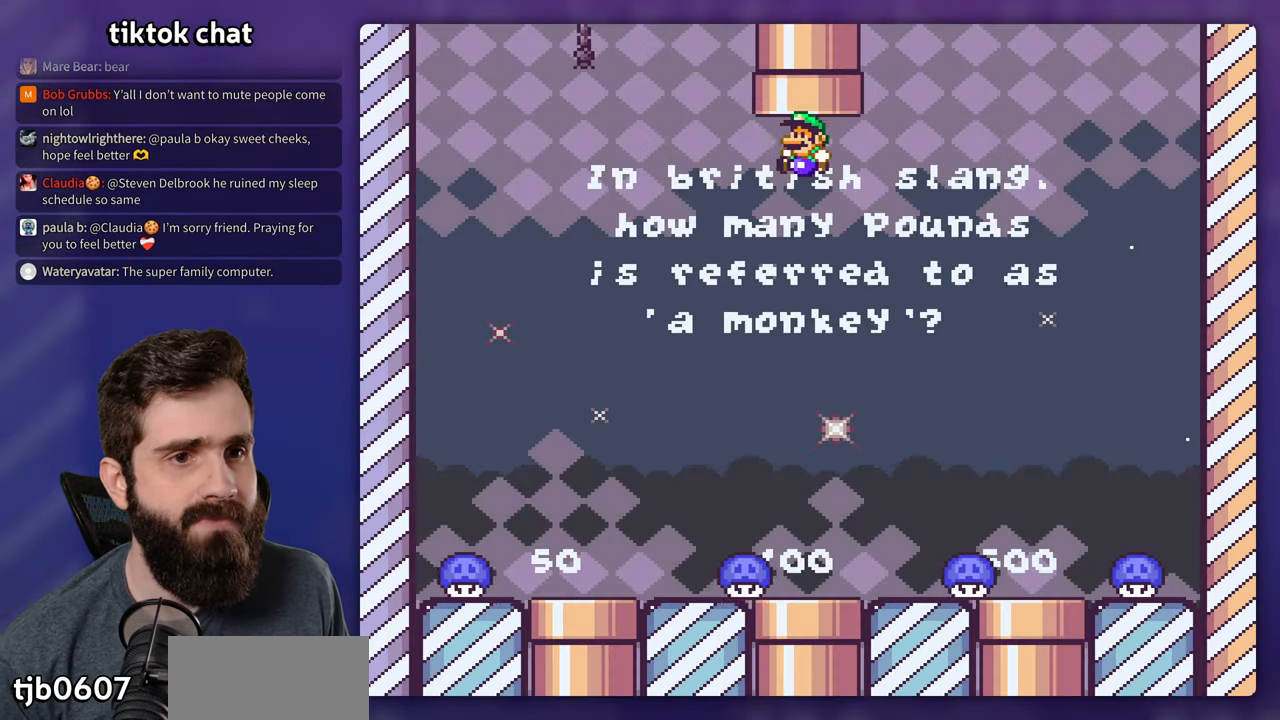
{"buttons": ["B", "Y"], "events": [[150, "DPAD_LEFT", "up"]]}
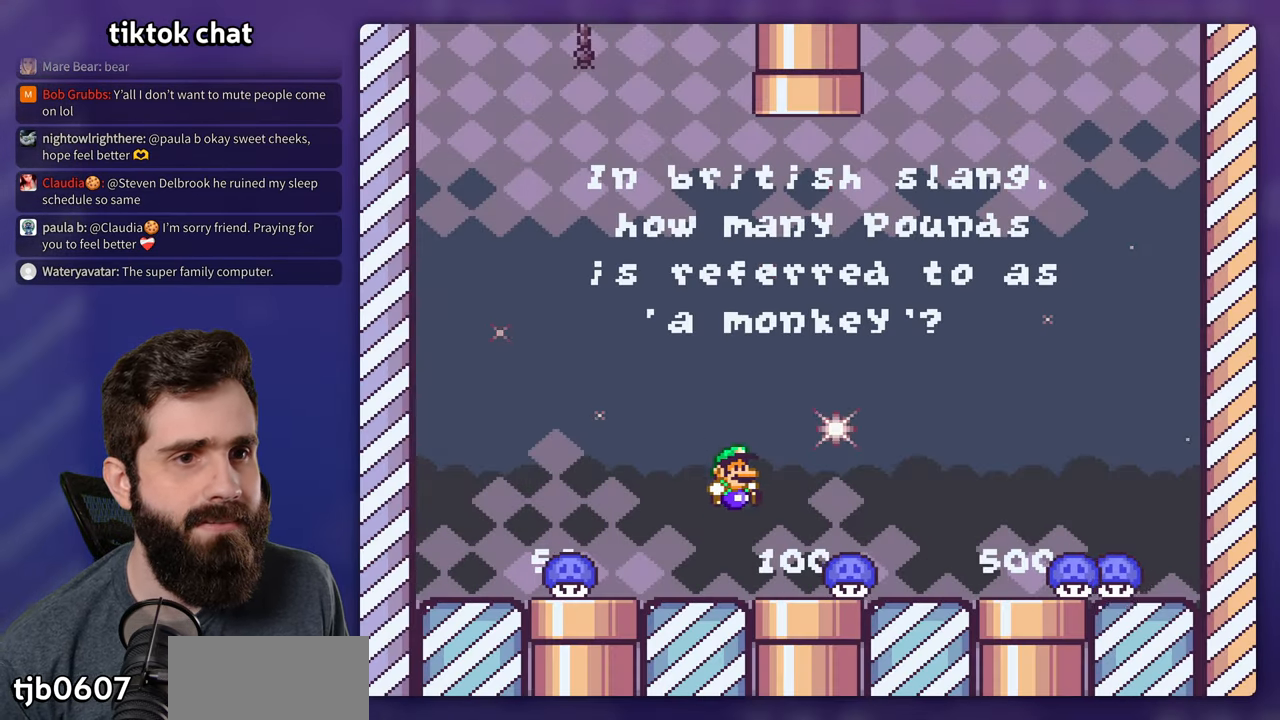
{"buttons": ["Y", "DPAD_LEFT"], "events": [[50, "B", "up"], [333, "B", "down"], [383, "DPAD_LEFT", "down"], [450, "B", "up"]]}
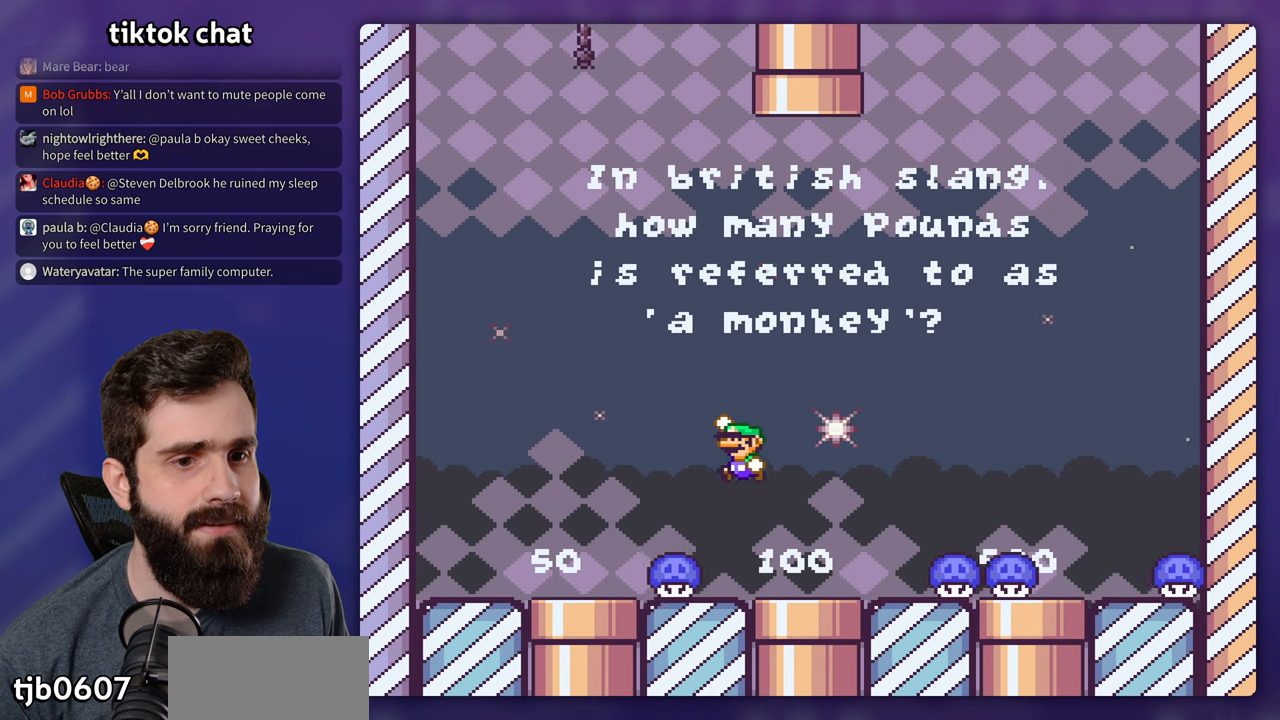
{"buttons": [], "events": [[17, "Y", "up"], [100, "DPAD_LEFT", "up"]]}